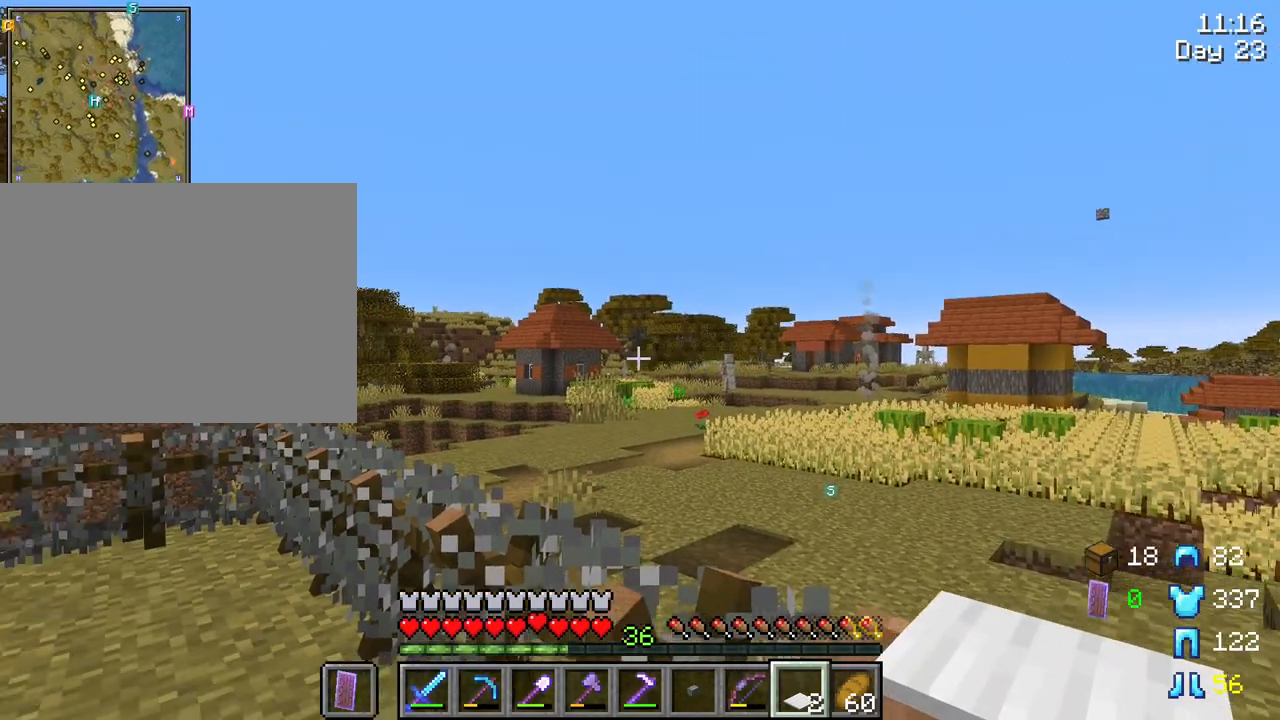
Gameplay with keyboard and mouse; each line is a JSON object with the keys and mouse buttons held at the frame after it. "events" lists presses ("down") and releases ("up") of "1", "2", "3", "4", "5", "a", "alt", "c", "caps_lock", "ctrl", "d", "e", "f", "g", "q", "r", "s", "shift", "space", "t", "tab", "v", "w", "x", "z", "mouse_left", "mouse_wheel" and "mouse_right" between this image and that frame as [ms after this image, input, new state], when the widget could be followed in between. "mouse_left", "mouse_wheel", "mouse_right" = the "left", "wheel", "right" buttons of the "mouse" list. No other keys are recorded. Fast repeated clicks can show as one long hold. "wheel" means that the mouse wheel is clicked or scrolled. "mouse_move" is the direction in which the mouse moves at that frame (one of eight, or "still"), when it could be read.
{"keys": [], "mouse": [], "mouse_move": "still", "events": []}
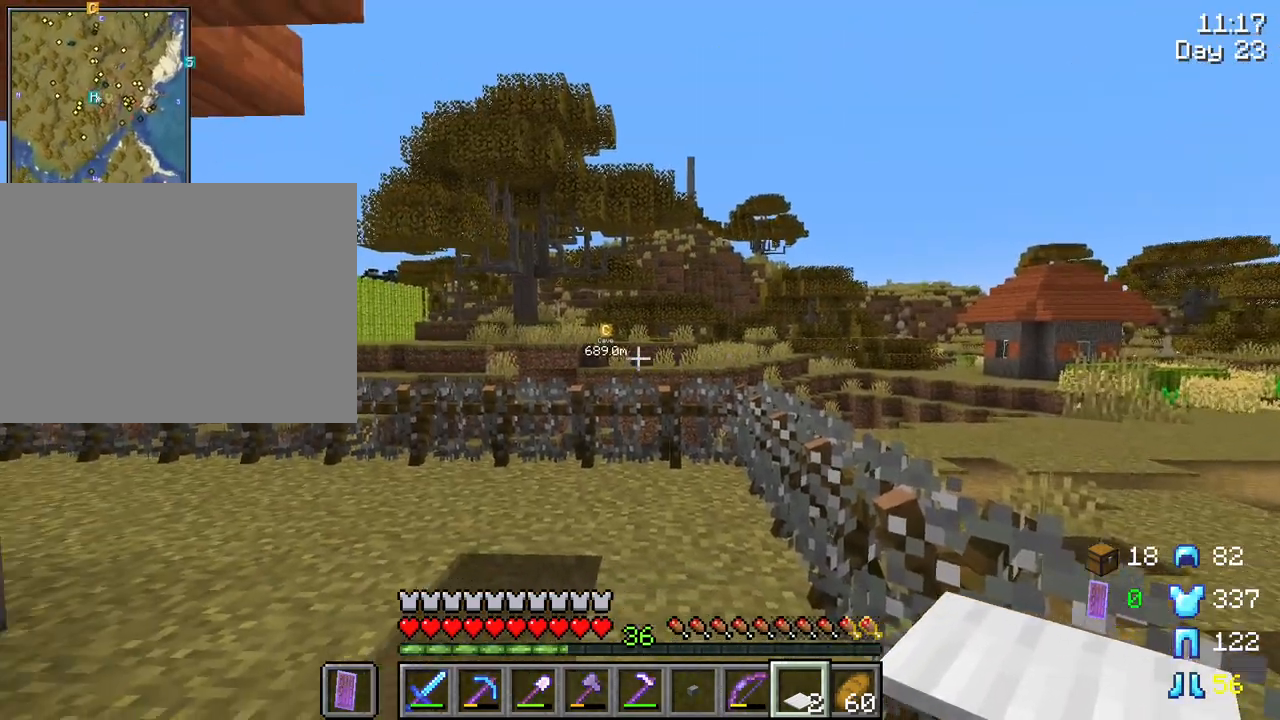
{"keys": [], "mouse": [], "mouse_move": "still", "events": []}
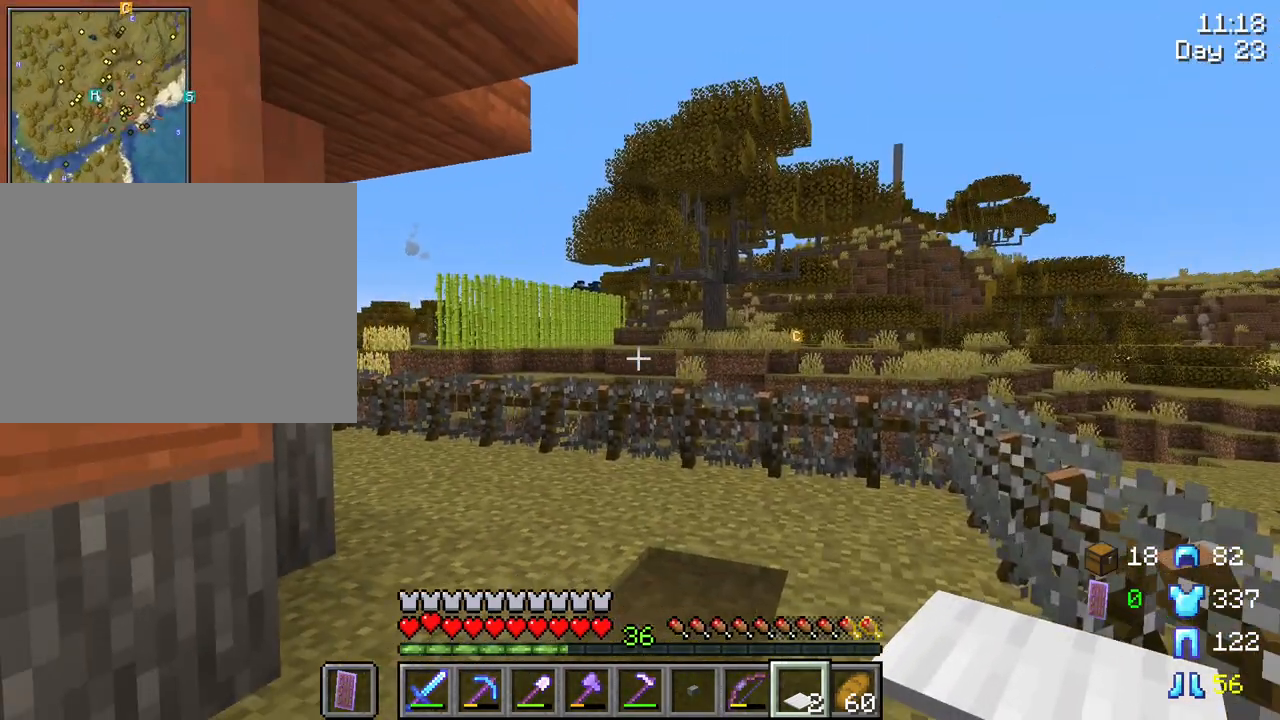
{"keys": [], "mouse": [], "mouse_move": "still", "events": []}
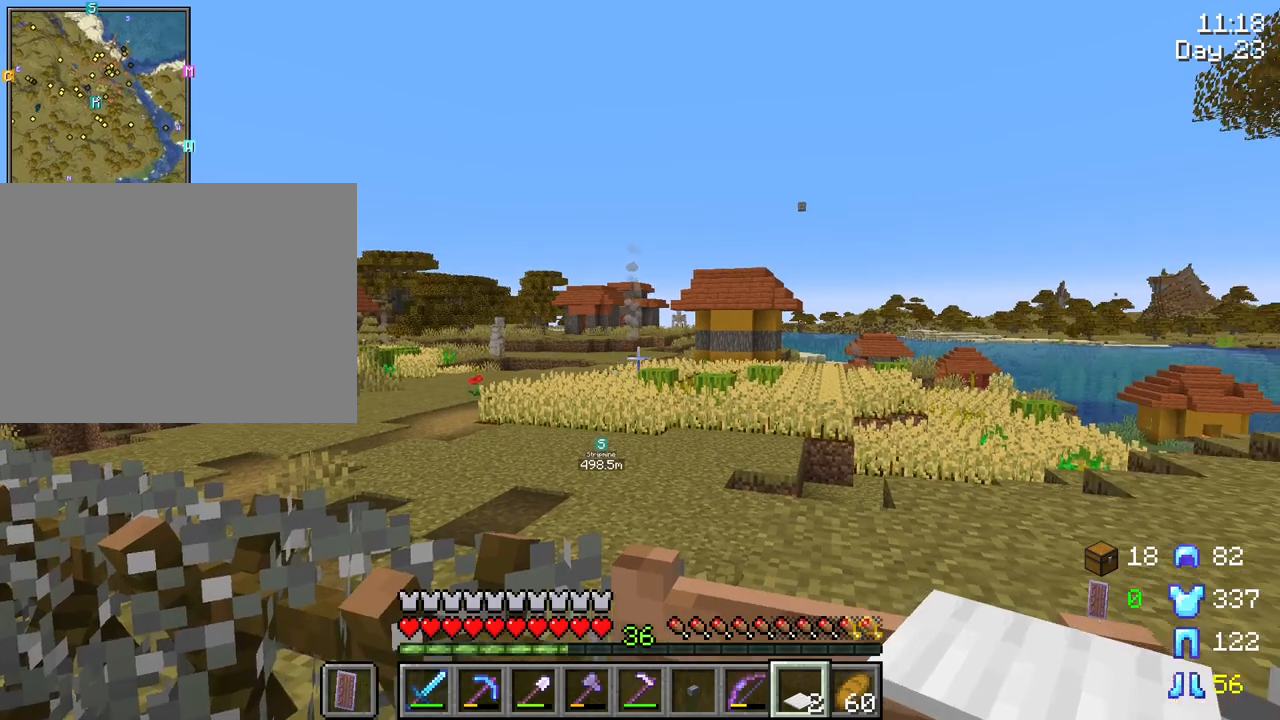
{"keys": [], "mouse": [], "mouse_move": "still", "events": []}
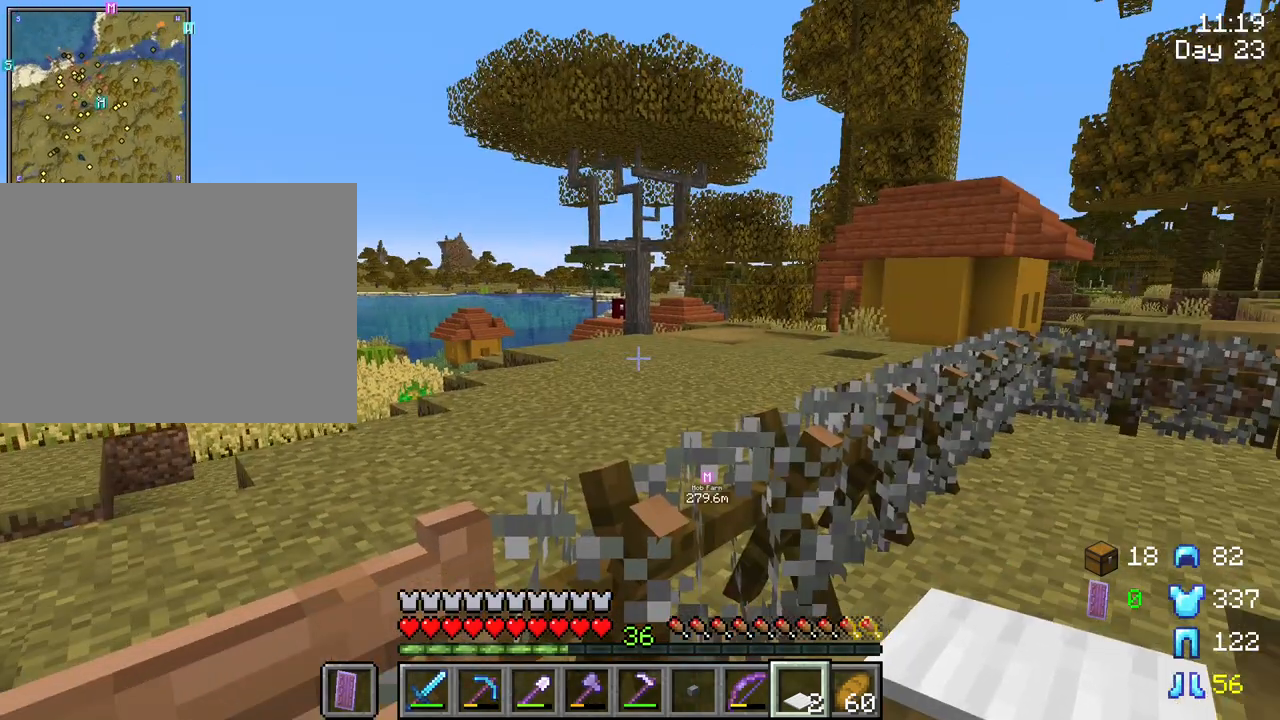
{"keys": [], "mouse": [], "mouse_move": "left", "events": []}
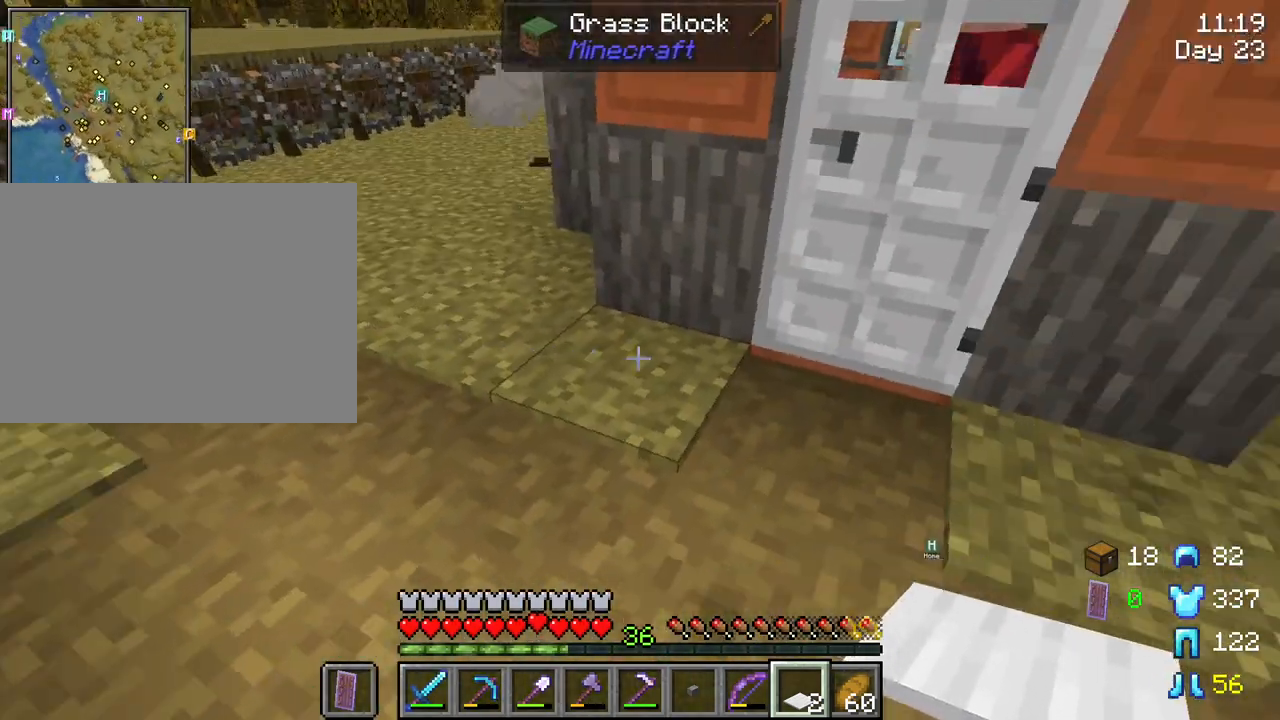
{"keys": [], "mouse": [], "mouse_move": "still", "events": [[350, "mouse_right", "down"], [450, "mouse_right", "up"]]}
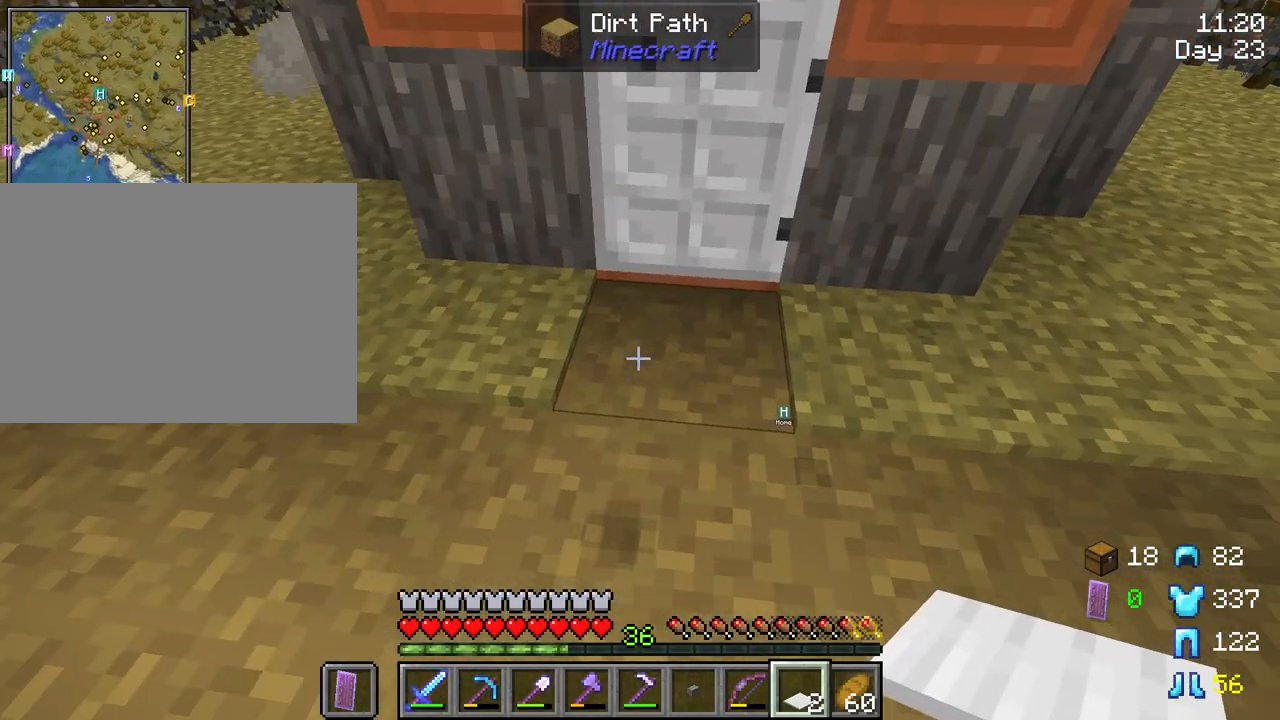
{"keys": [], "mouse": [], "mouse_move": "still", "events": [[33, "mouse_right", "down"], [316, "mouse_right", "up"]]}
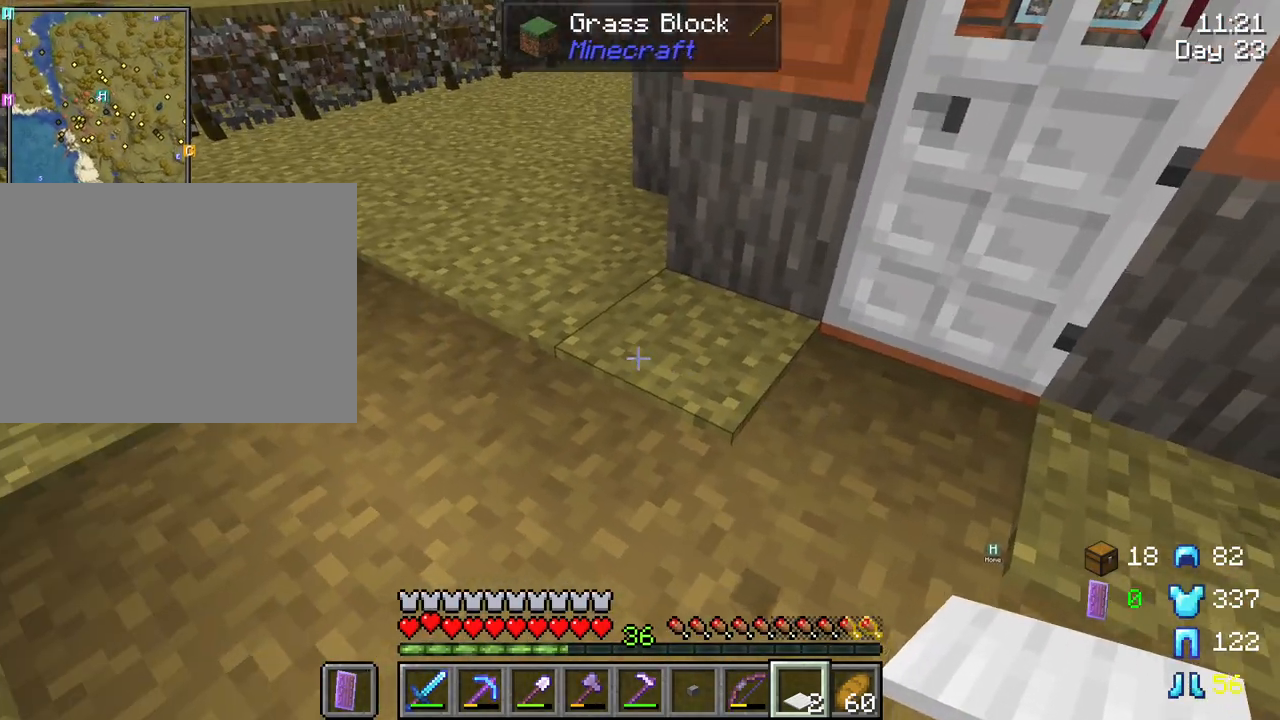
{"keys": [], "mouse": [], "mouse_move": "still", "events": [[183, "mouse_right", "down"], [333, "mouse_right", "up"]]}
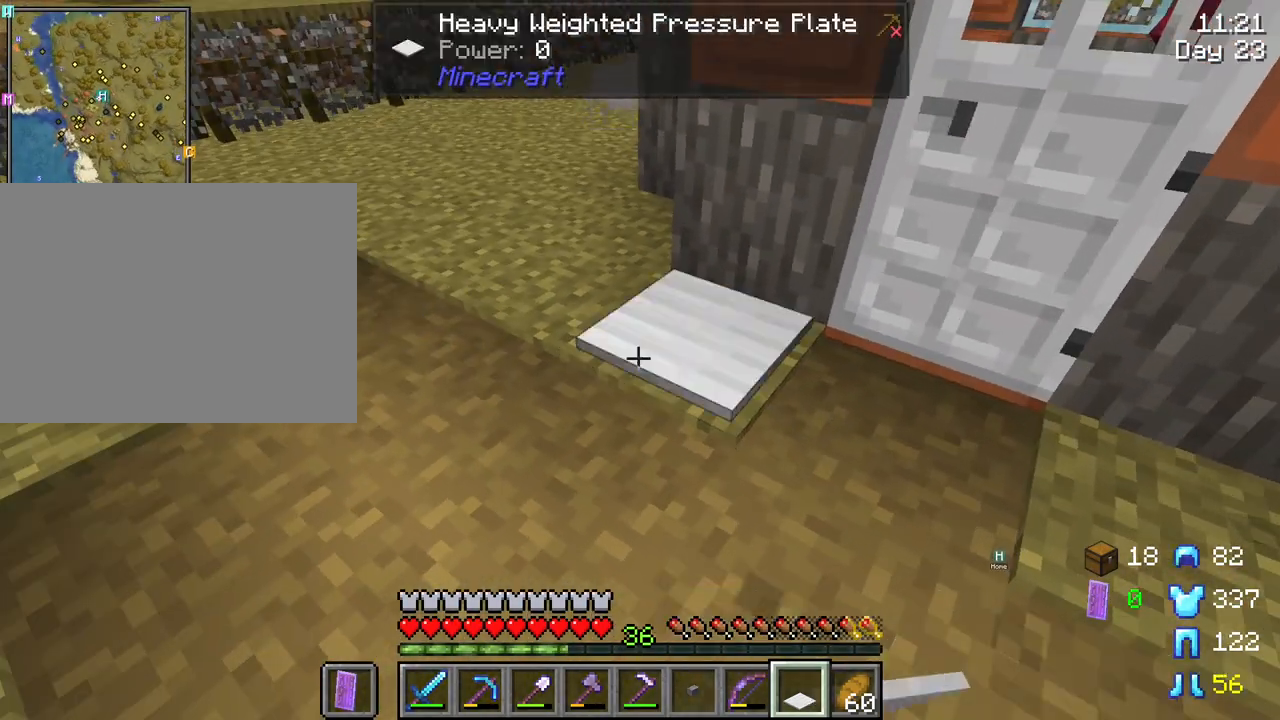
{"keys": [], "mouse": [], "mouse_move": "still", "events": []}
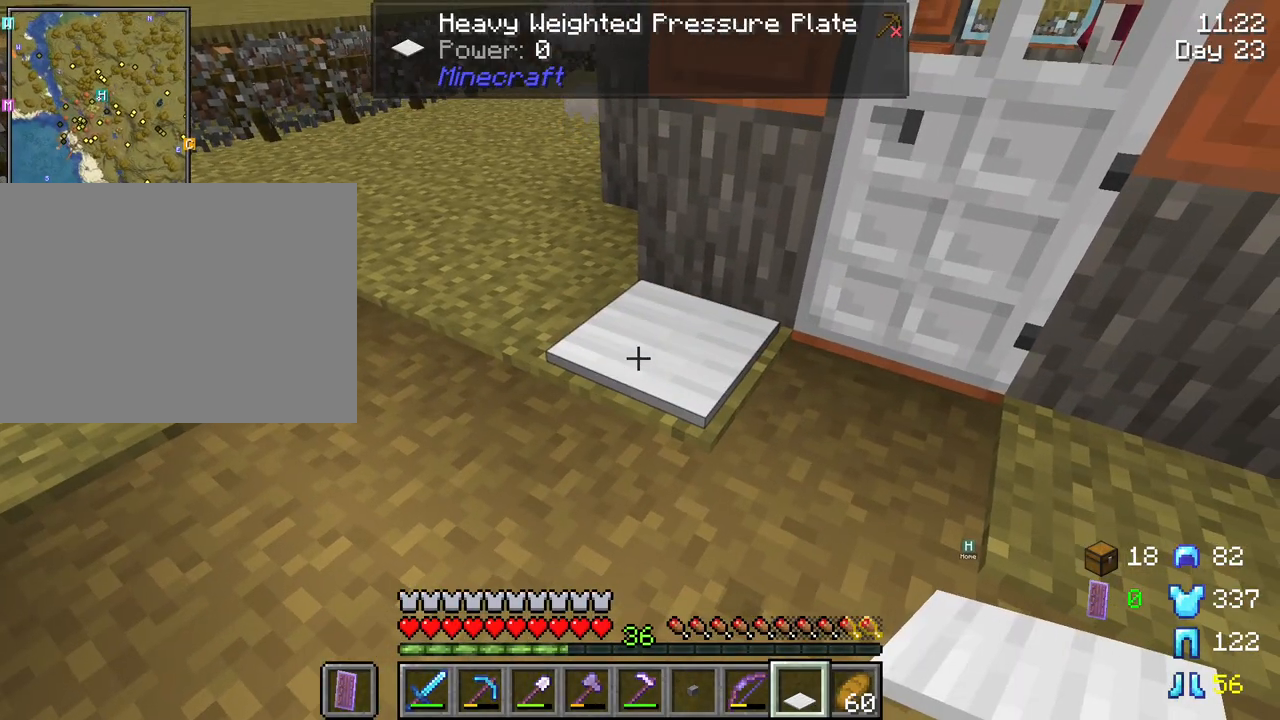
{"keys": [], "mouse": [], "mouse_move": "still", "events": [[133, "mouse_wheel", "down"], [266, "mouse_wheel", "up"]]}
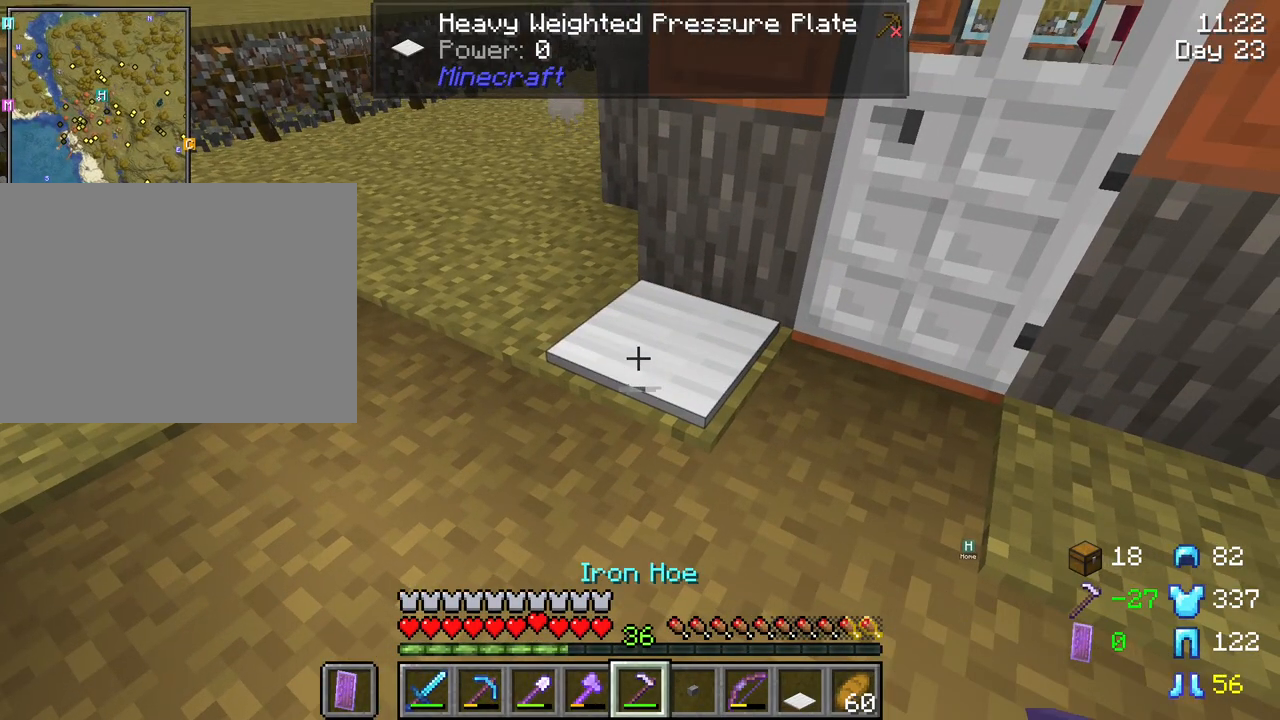
{"keys": [], "mouse": [], "mouse_move": "still", "events": [[200, "mouse_wheel", "down"], [333, "mouse_wheel", "up"]]}
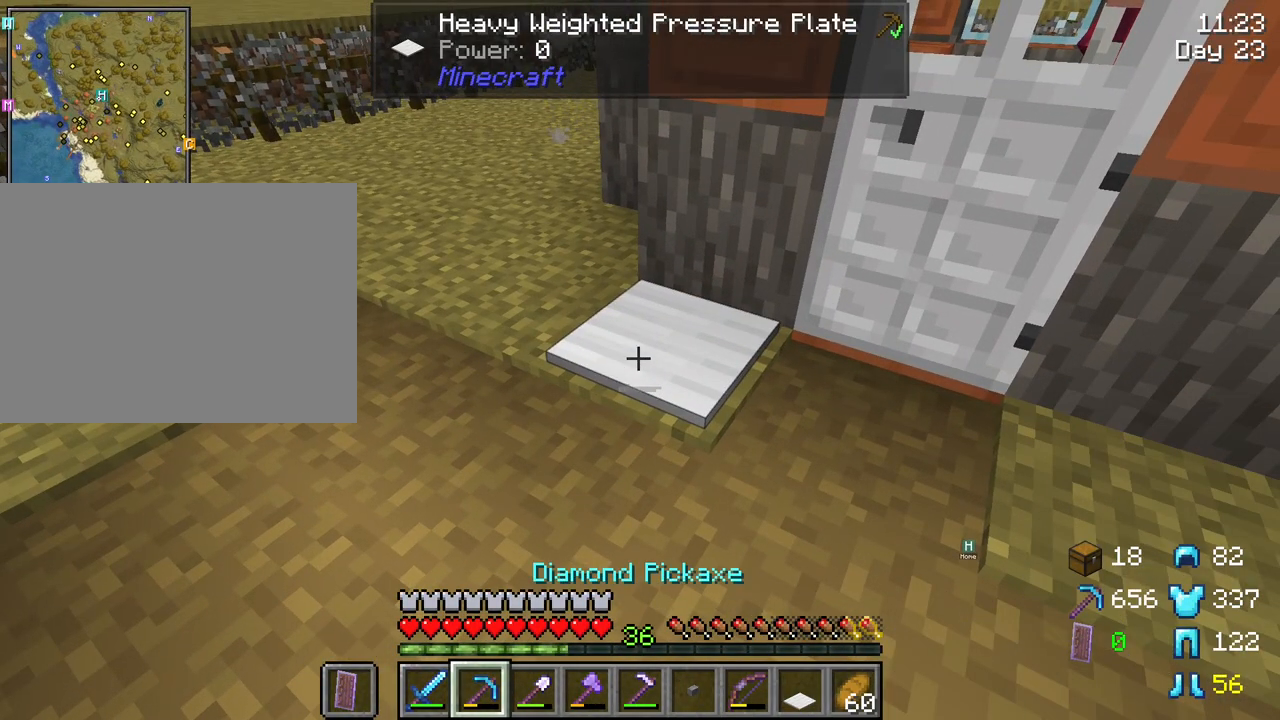
{"keys": [], "mouse": ["left"], "mouse_move": "still", "events": [[483, "mouse_left", "down"]]}
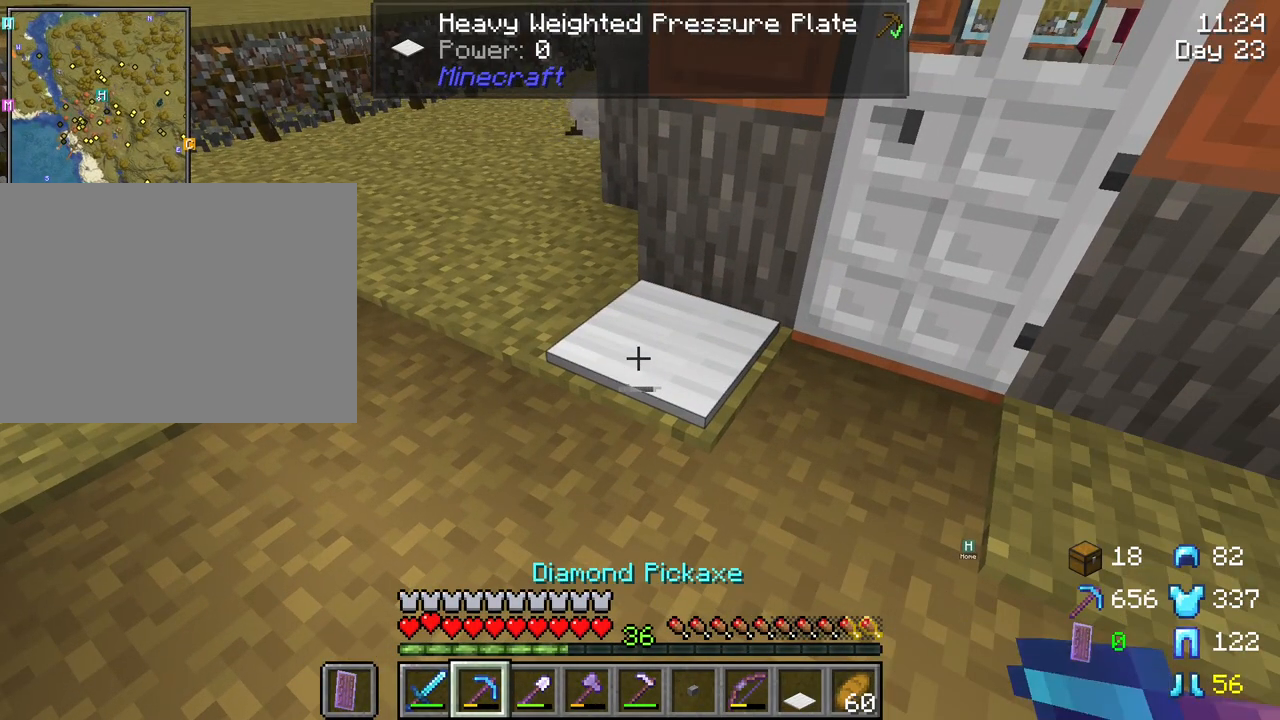
{"keys": ["w"], "mouse": [], "mouse_move": "still", "events": [[266, "mouse_left", "up"], [366, "w", "down"]]}
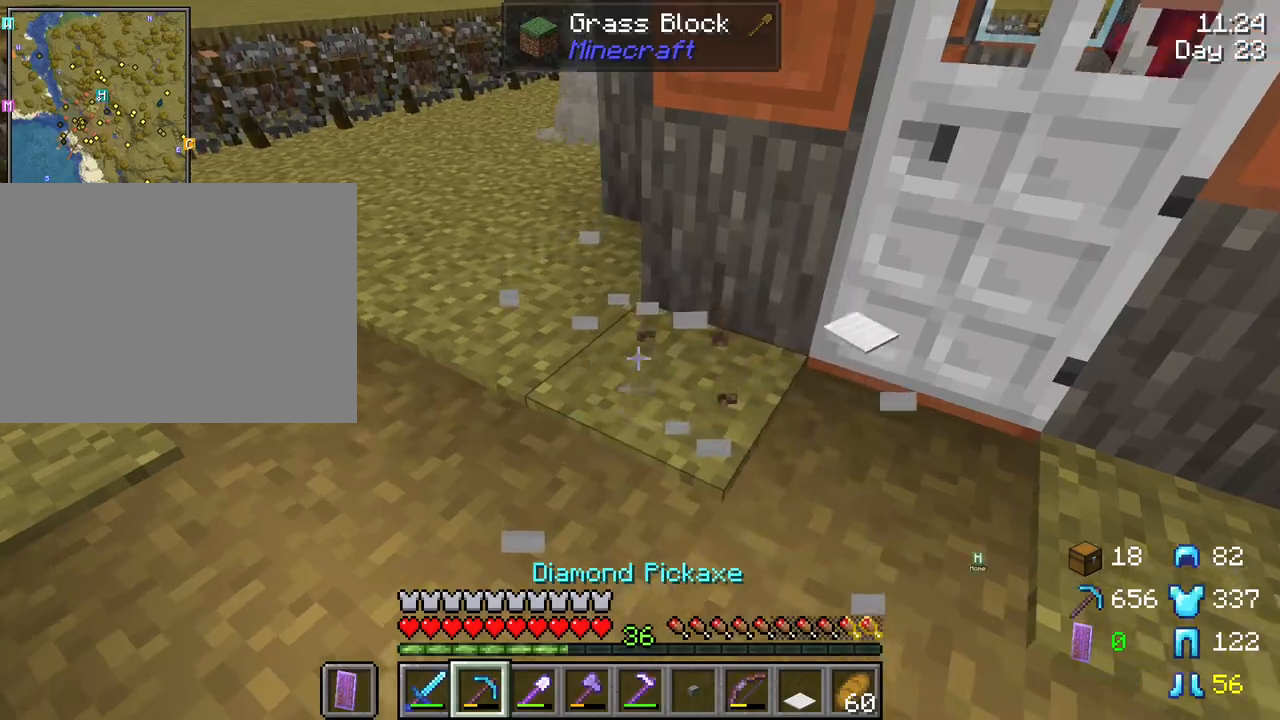
{"keys": [], "mouse": [], "mouse_move": "still", "events": [[233, "w", "up"]]}
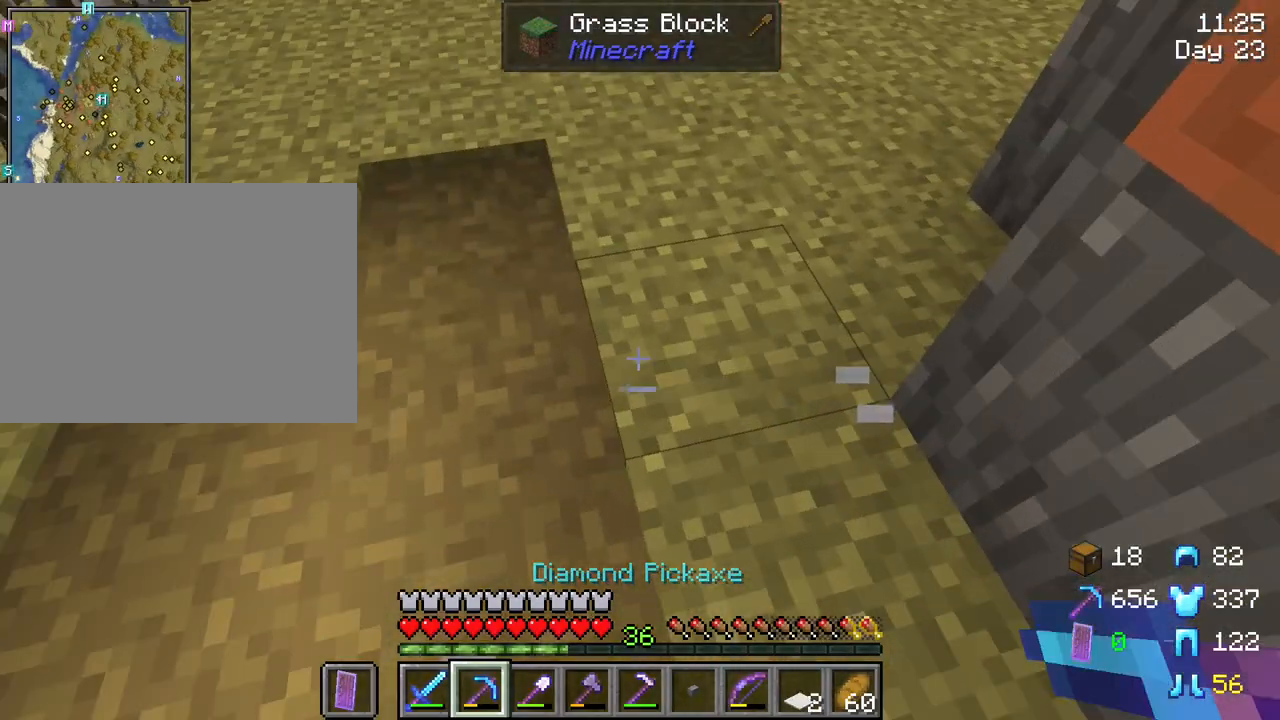
{"keys": ["w"], "mouse": [], "mouse_move": "still", "events": [[166, "mouse_wheel", "down"], [250, "mouse_wheel", "up"], [450, "w", "down"]]}
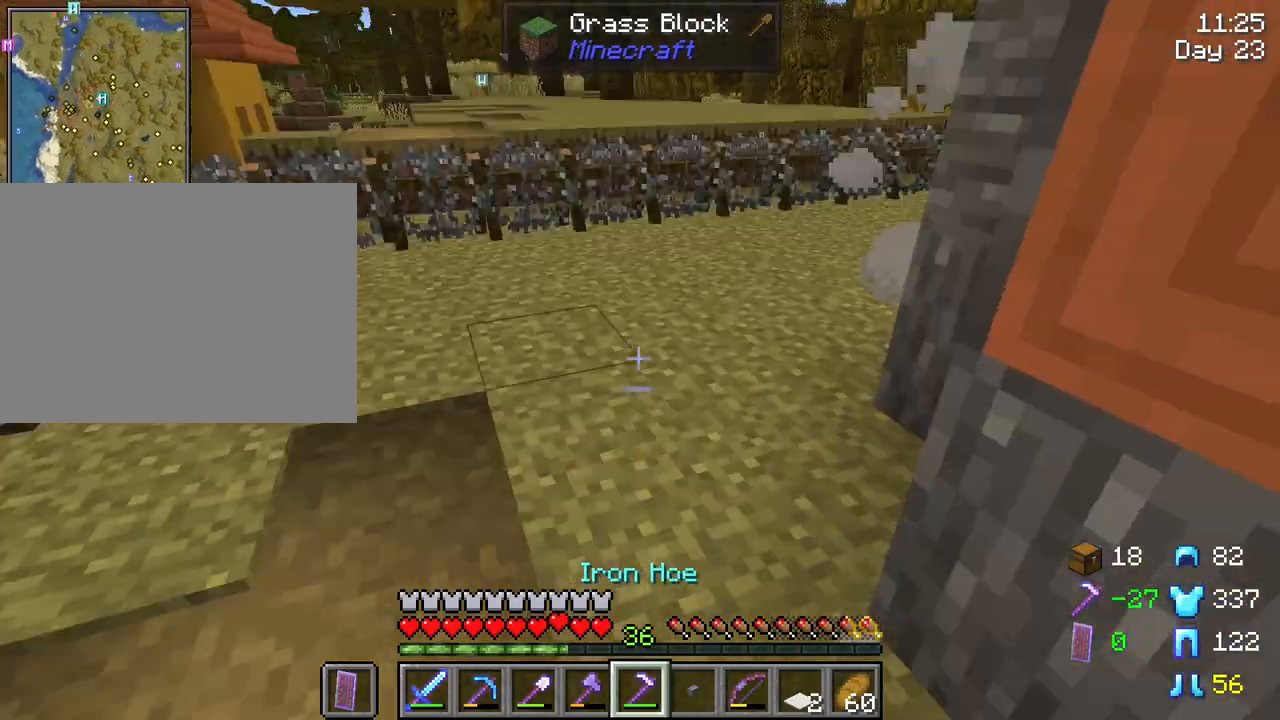
{"keys": ["w"], "mouse": [], "mouse_move": "still", "events": [[366, "mouse_wheel", "down"], [416, "mouse_wheel", "up"]]}
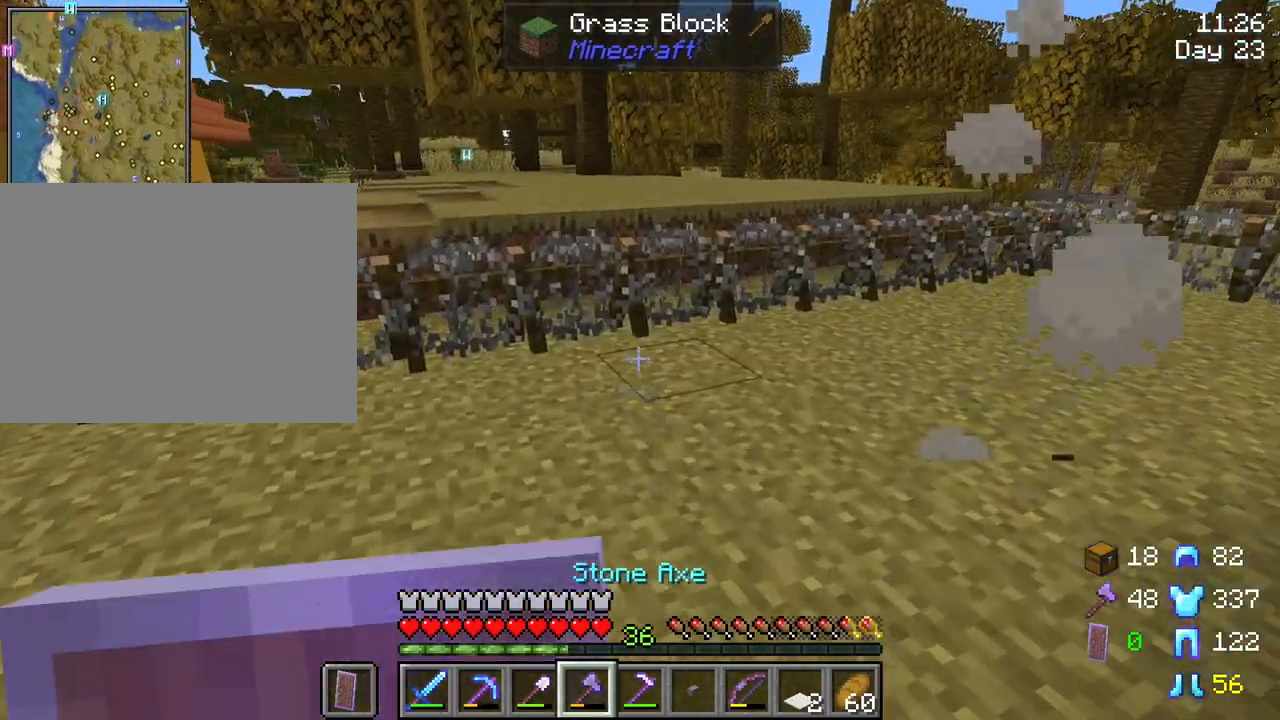
{"keys": ["w"], "mouse": [], "mouse_move": "still", "events": []}
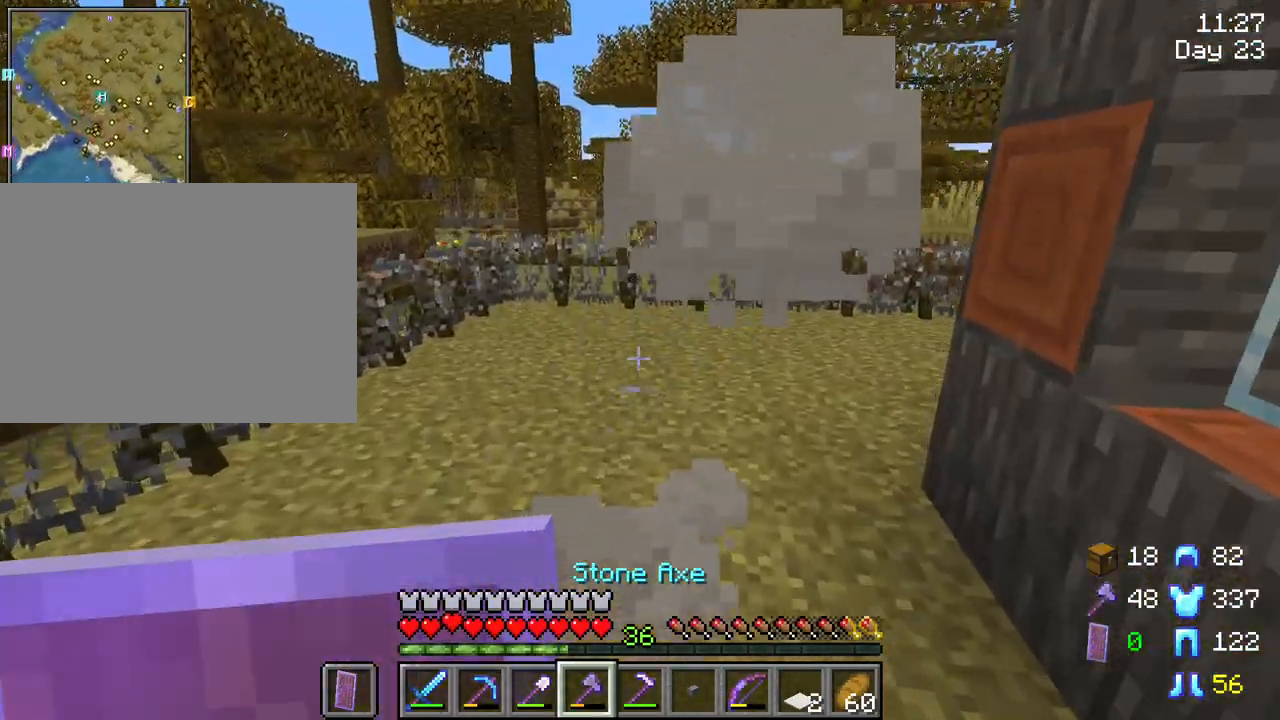
{"keys": ["w"], "mouse": [], "mouse_move": "left", "events": [[66, "mouse_wheel", "down"], [116, "mouse_wheel", "up"]]}
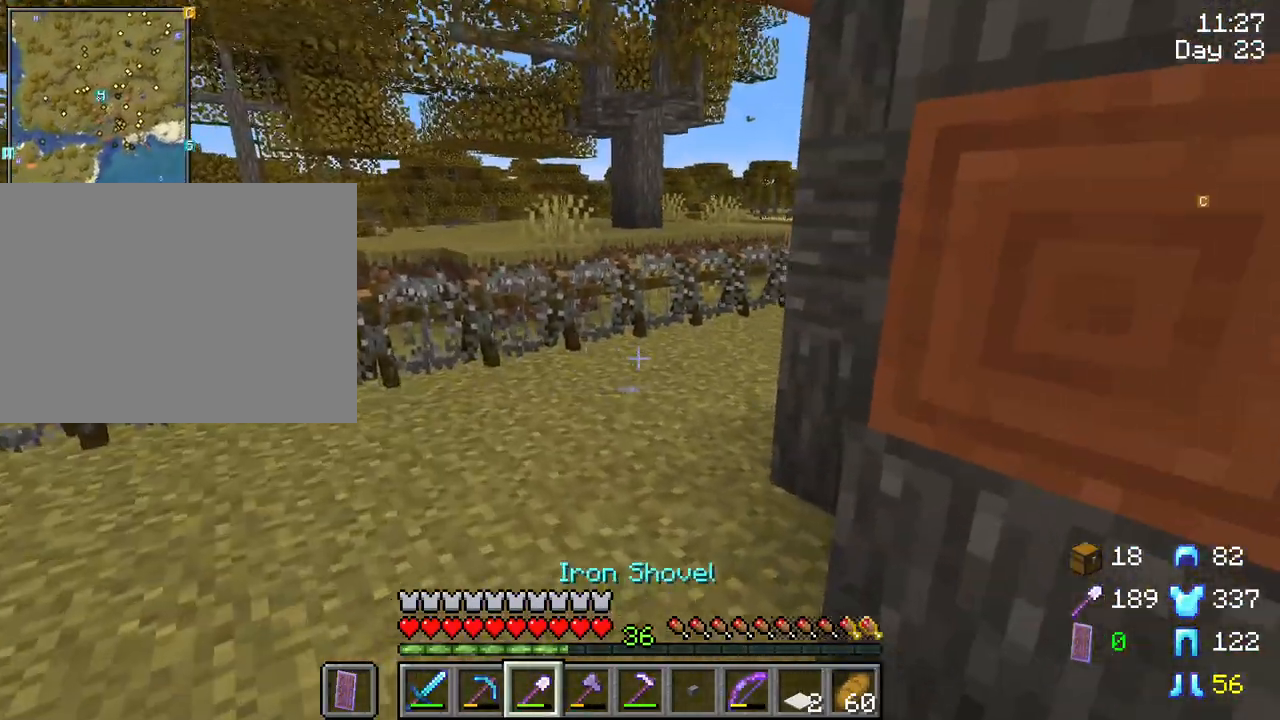
{"keys": ["w"], "mouse": [], "mouse_move": "still", "events": []}
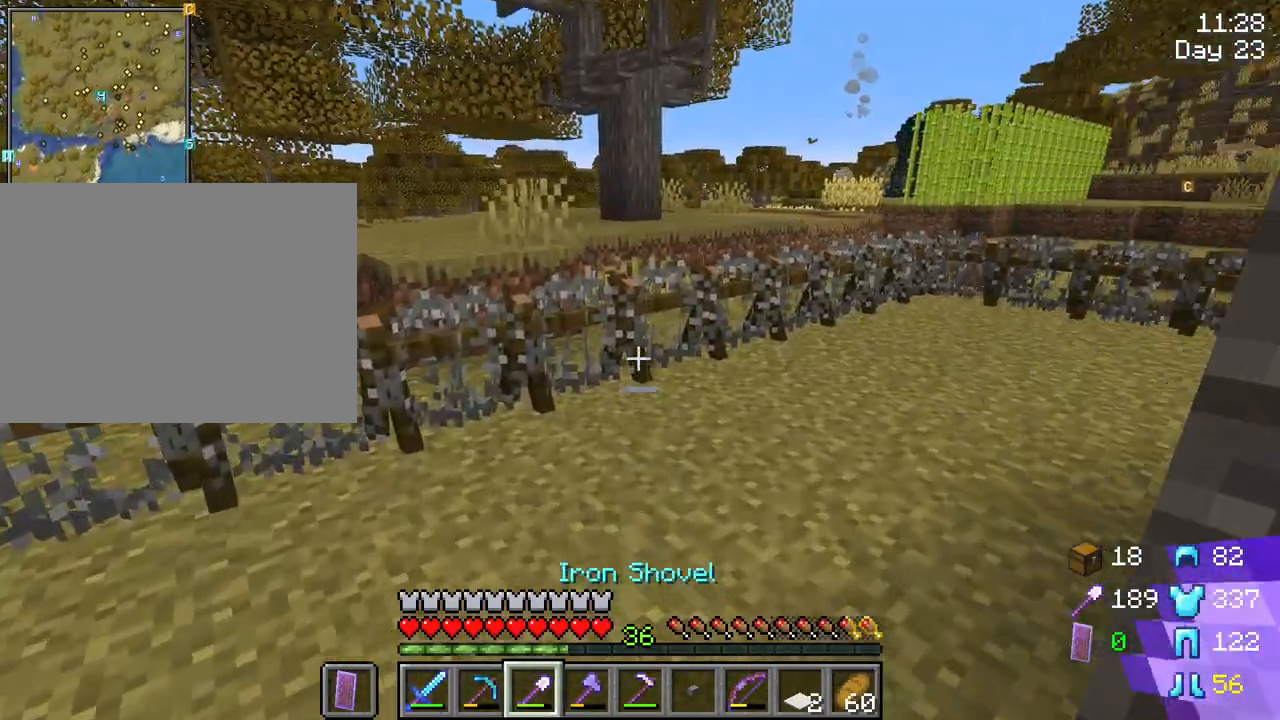
{"keys": ["w"], "mouse": [], "mouse_move": "still", "events": []}
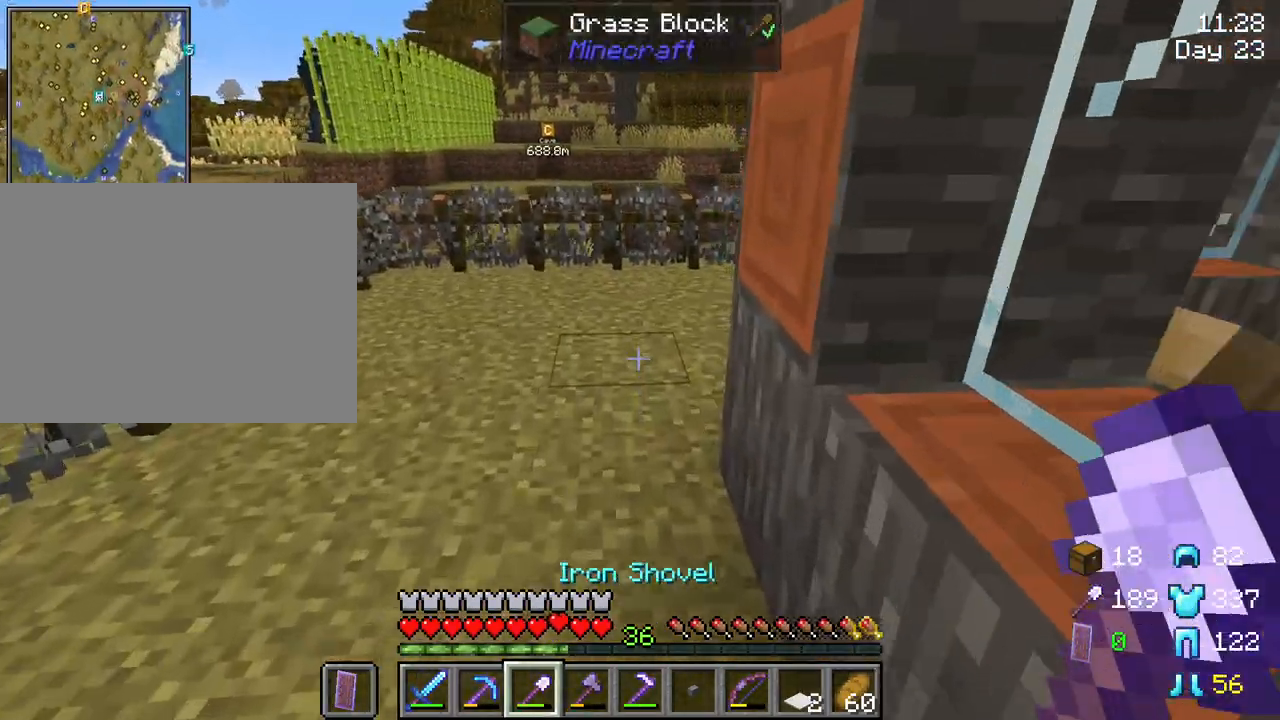
{"keys": ["w"], "mouse": [], "mouse_move": "still", "events": []}
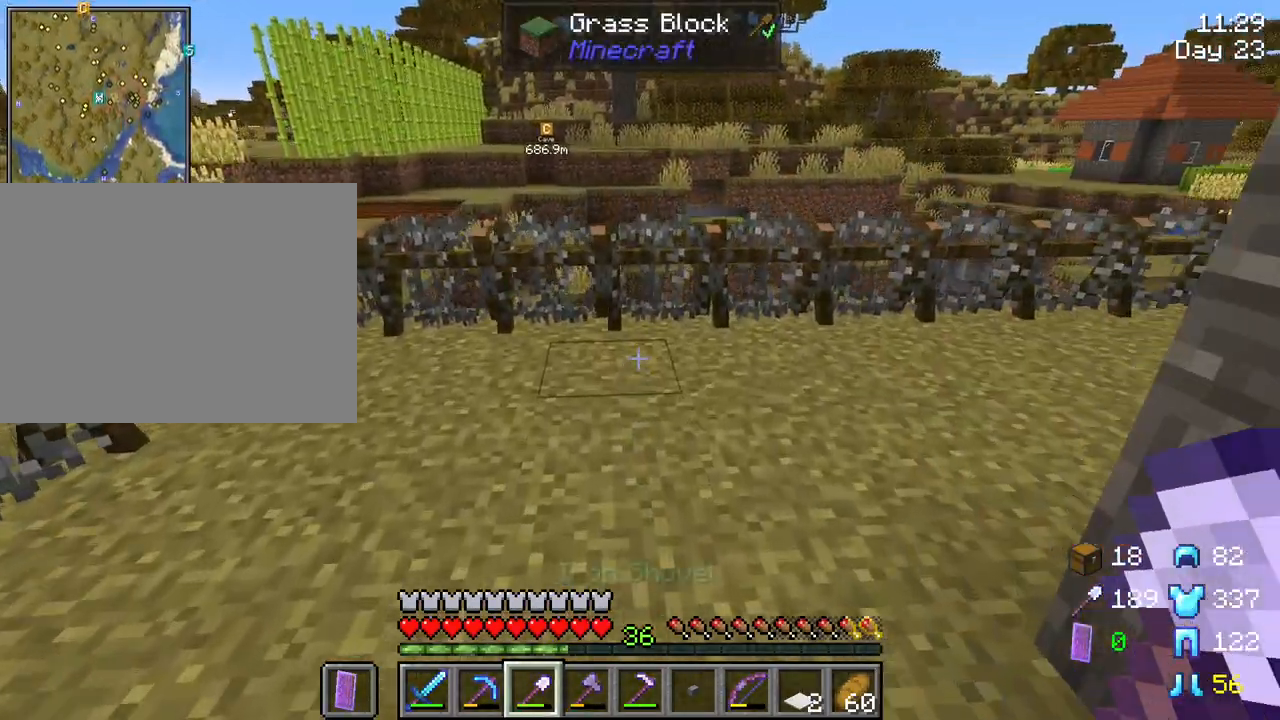
{"keys": ["w"], "mouse": [], "mouse_move": "left", "events": []}
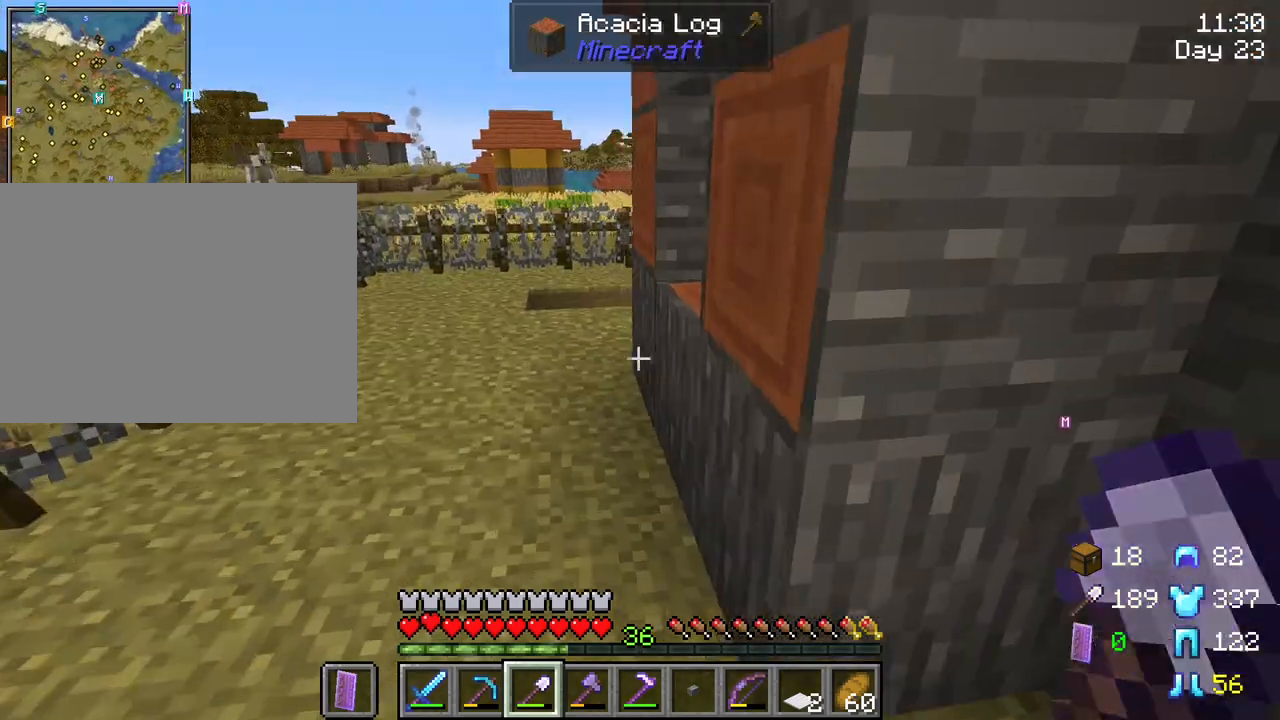
{"keys": ["a", "w"], "mouse": [], "mouse_move": "still", "events": [[433, "a", "down"]]}
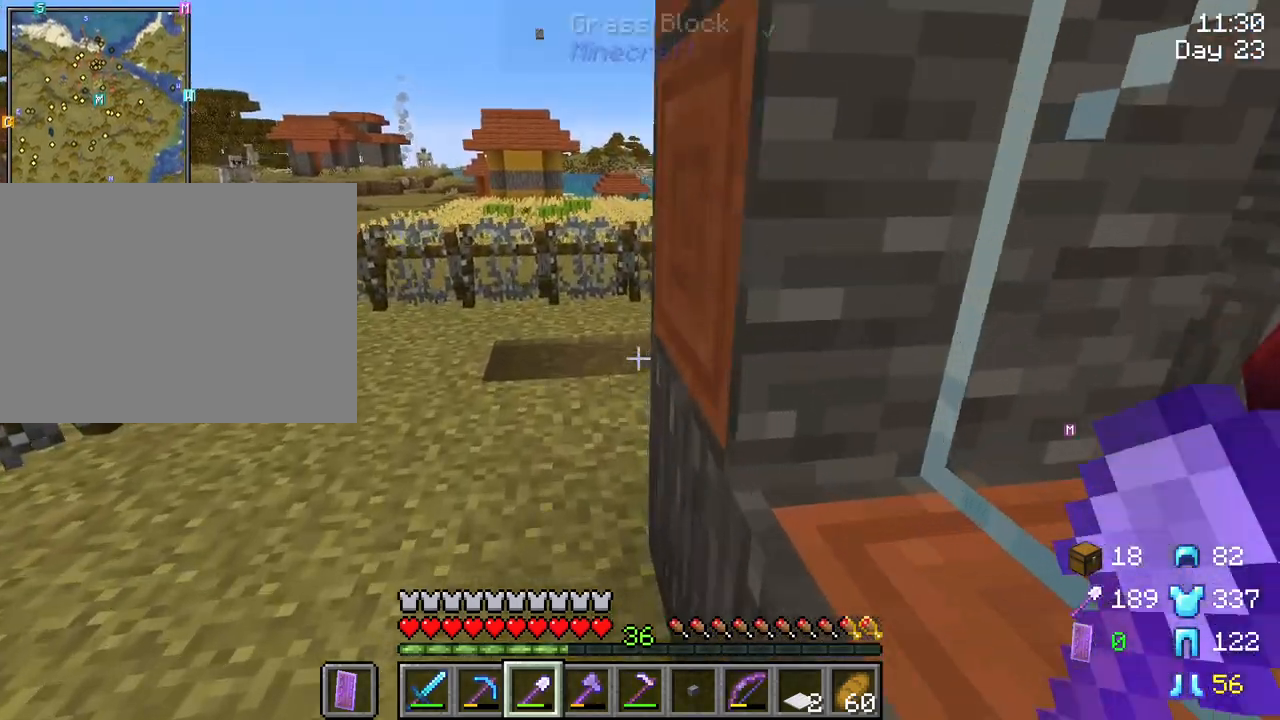
{"keys": ["w"], "mouse": [], "mouse_move": "still", "events": [[250, "a", "up"]]}
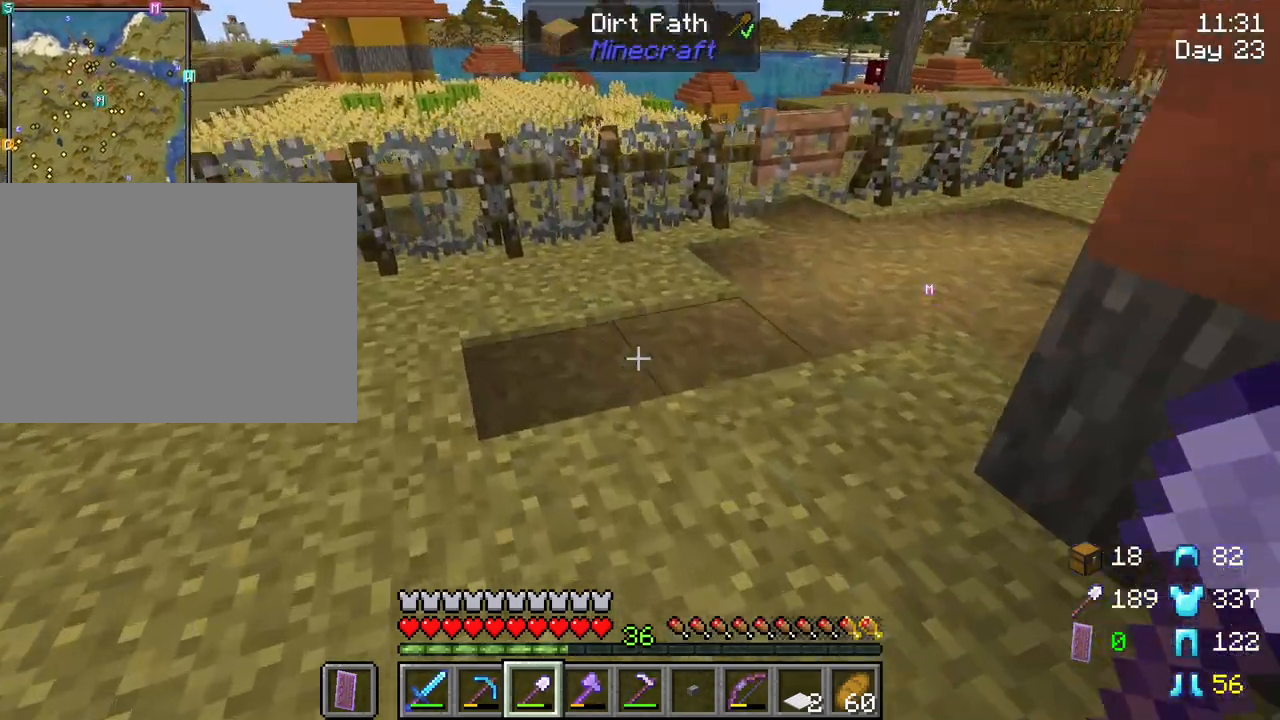
{"keys": ["w"], "mouse": [], "mouse_move": "still", "events": []}
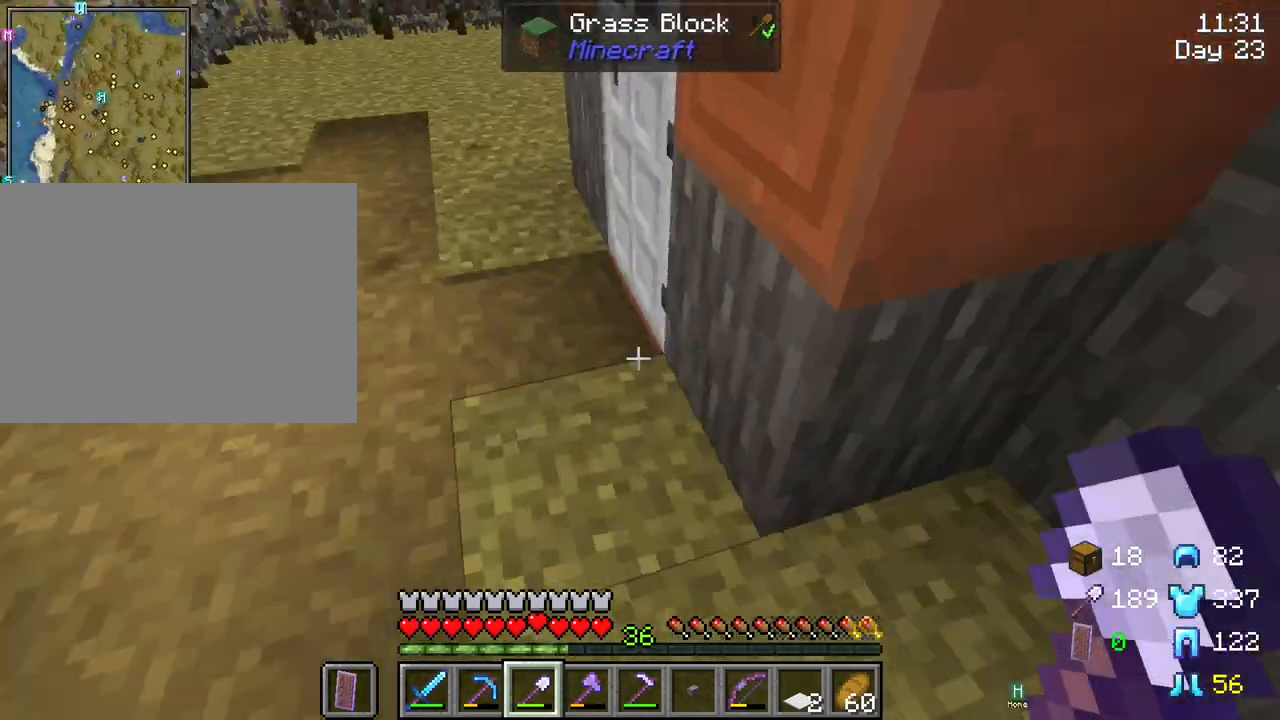
{"keys": [], "mouse": ["left"], "mouse_move": "still", "events": [[100, "w", "up"], [433, "mouse_left", "down"]]}
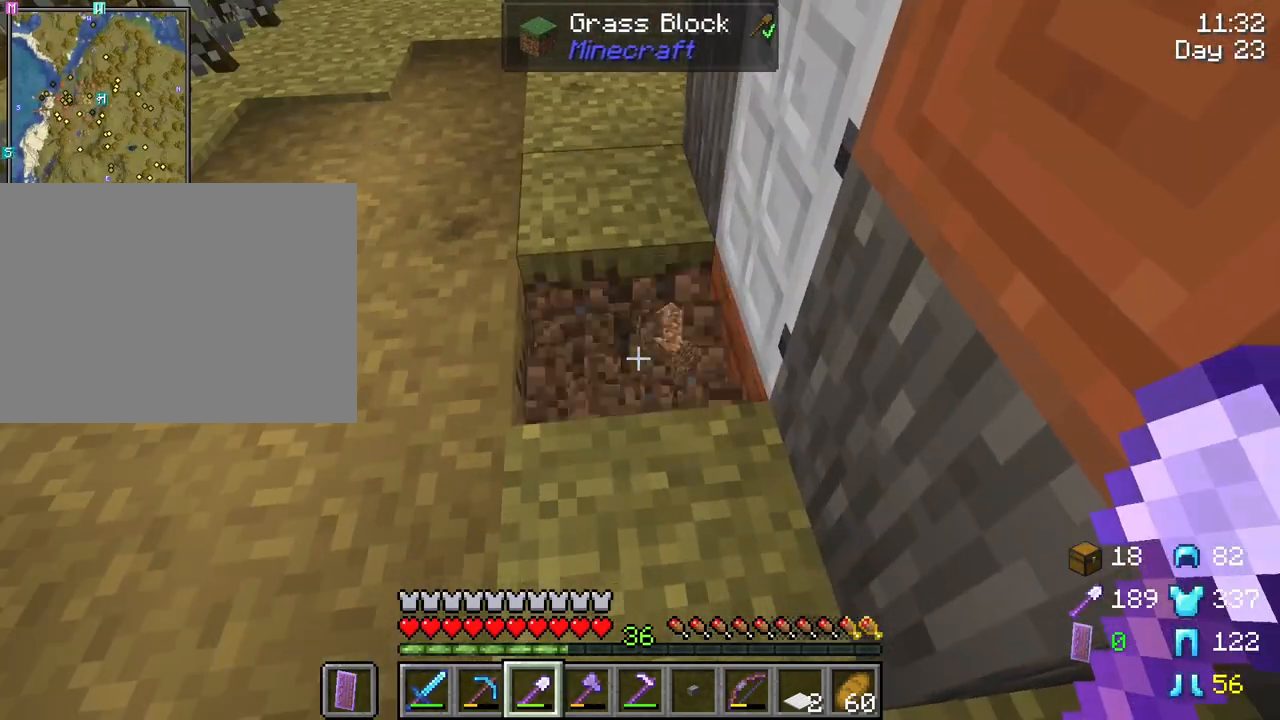
{"keys": ["w"], "mouse": [], "mouse_move": "still", "events": [[16, "mouse_left", "up"], [116, "w", "down"]]}
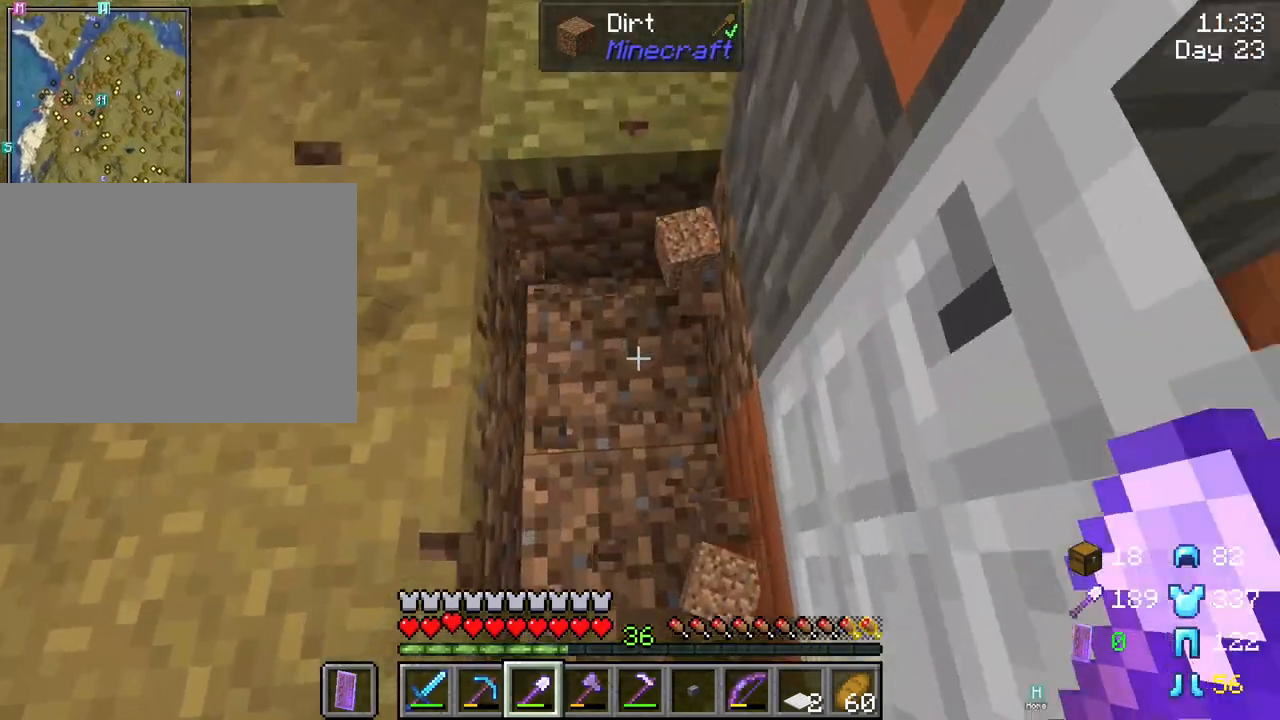
{"keys": ["s", "space"], "mouse": [], "mouse_move": "still", "events": [[83, "w", "up"], [266, "s", "down"], [416, "space", "down"]]}
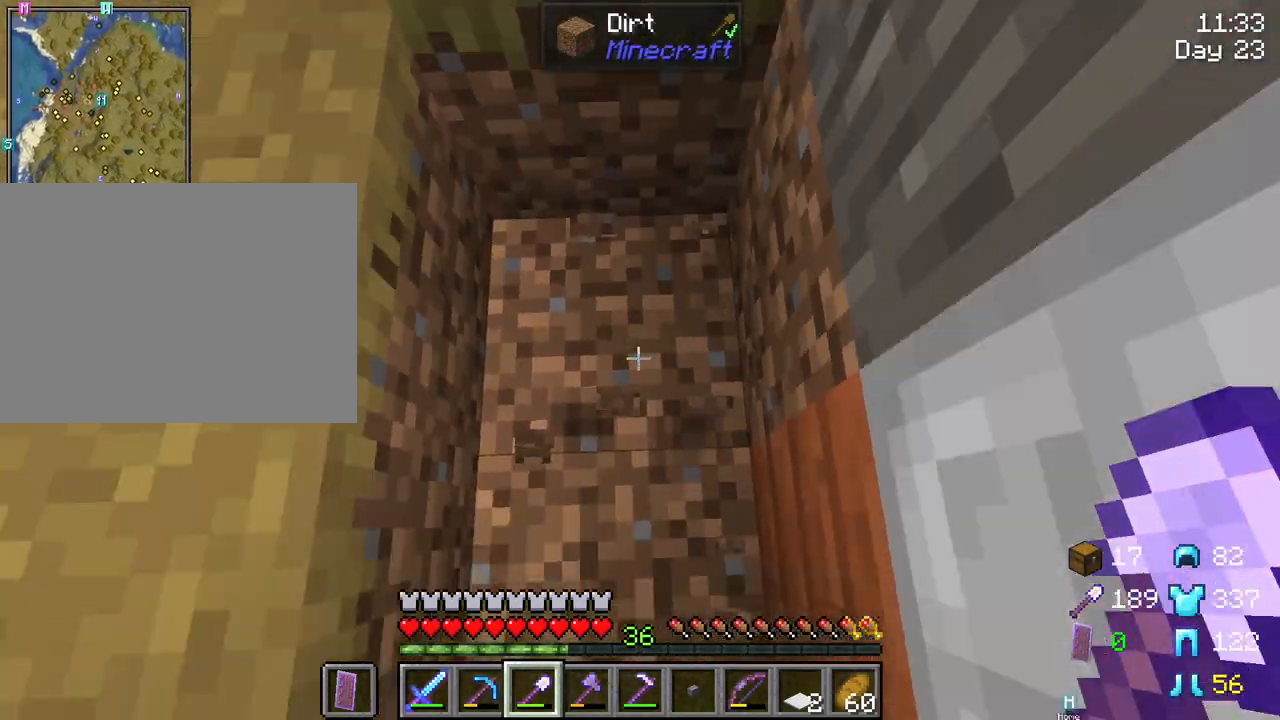
{"keys": [], "mouse": [], "mouse_move": "still", "events": [[100, "space", "up"], [283, "mouse_wheel", "down"], [283, "s", "up"], [333, "mouse_wheel", "up"]]}